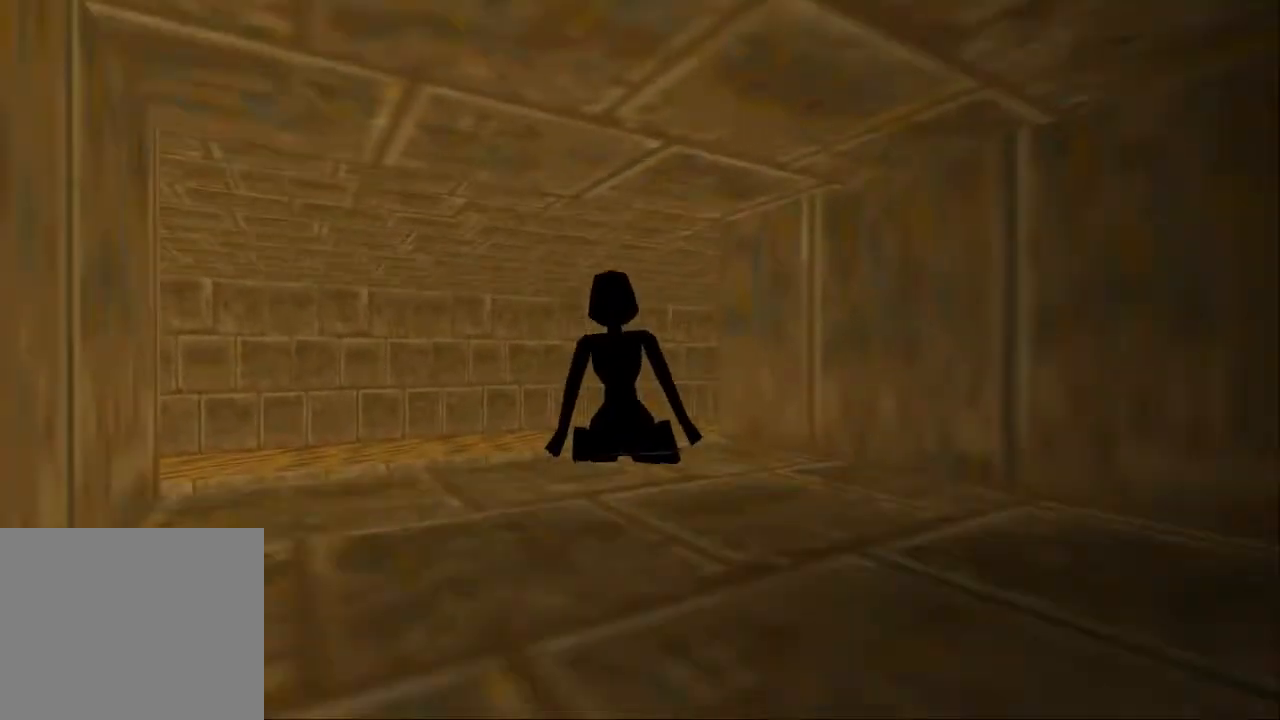
Gameplay with a controller (PlayStation layout); each line is a JSON object with the inputs held at the frame after it. "events" lists button and stick changes between this image and that frame as [ms after this image, input, new state], when the widget could be followed in between. Not read: L3 R3.
{"buttons": ["DPAD_UP"], "left_stick": "center", "right_stick": "center", "events": [[67, "DPAD_LEFT", "up"], [267, "DPAD_LEFT", "down"], [433, "DPAD_LEFT", "up"]]}
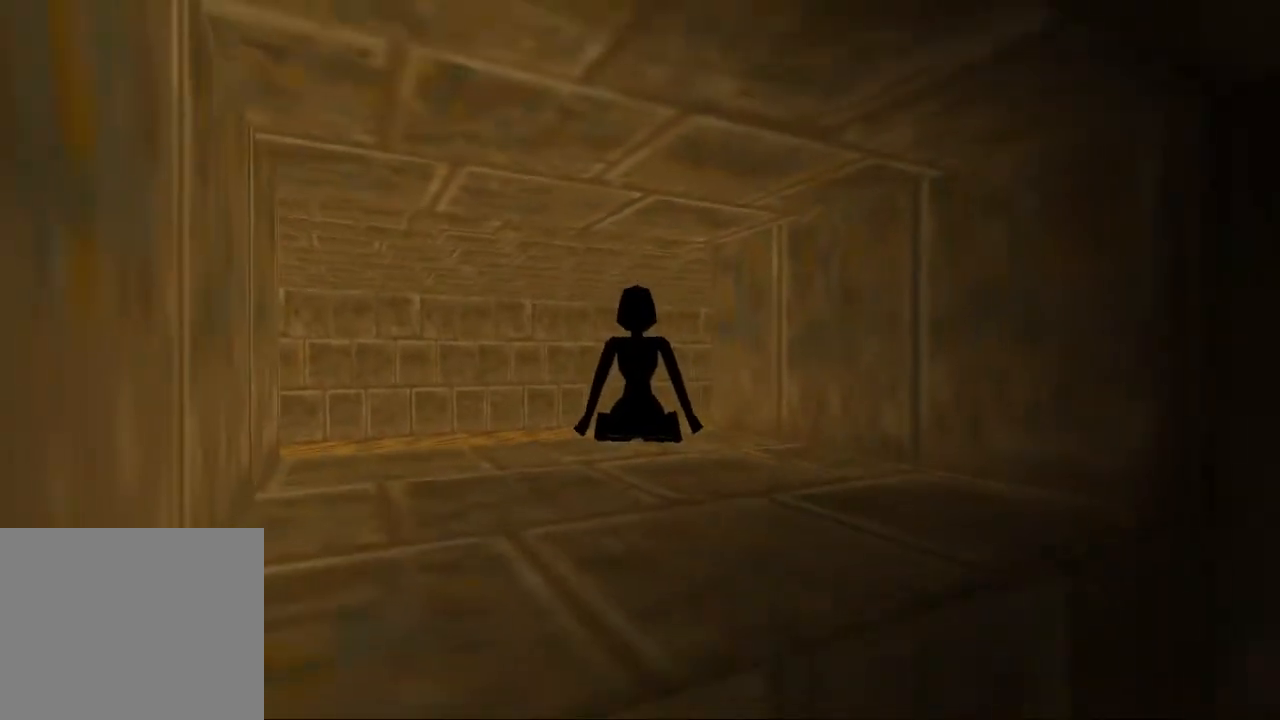
{"buttons": ["SQUARE", "DPAD_DOWN"], "left_stick": "center", "right_stick": "center", "events": [[200, "DPAD_UP", "up"], [300, "SQUARE", "down"], [333, "DPAD_DOWN", "down"]]}
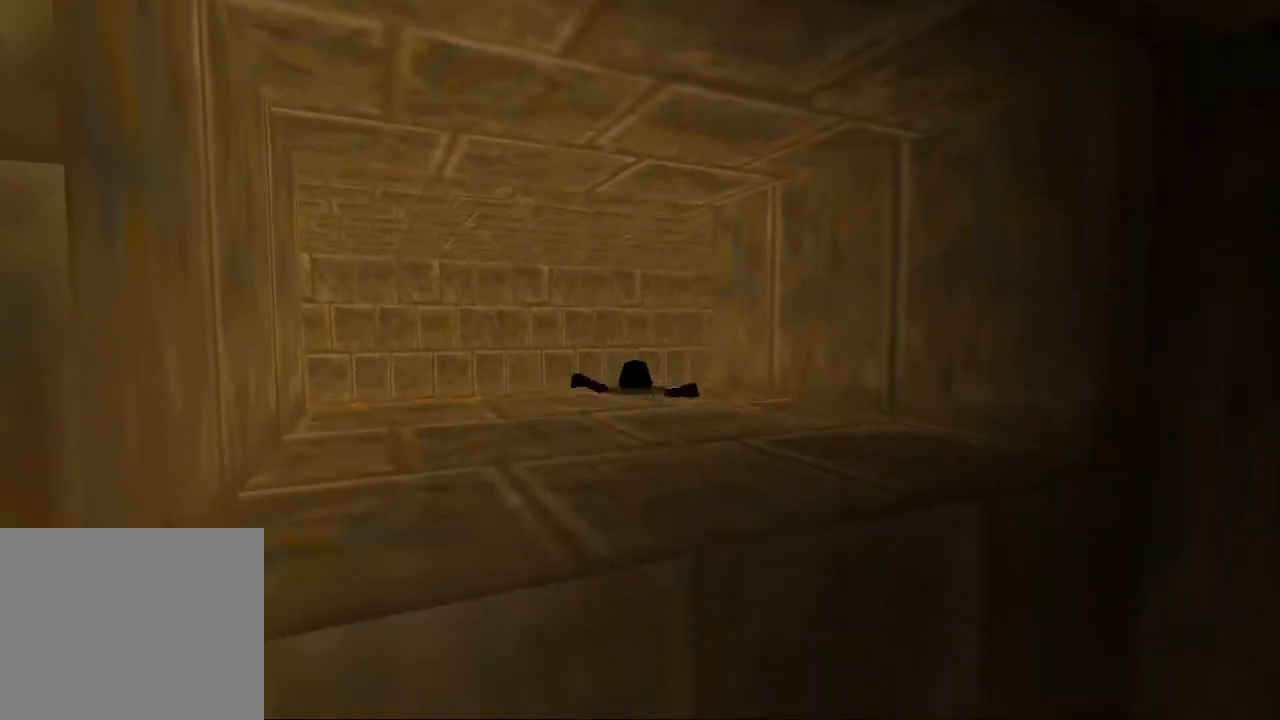
{"buttons": ["SQUARE", "DPAD_DOWN"], "left_stick": "center", "right_stick": "center", "events": []}
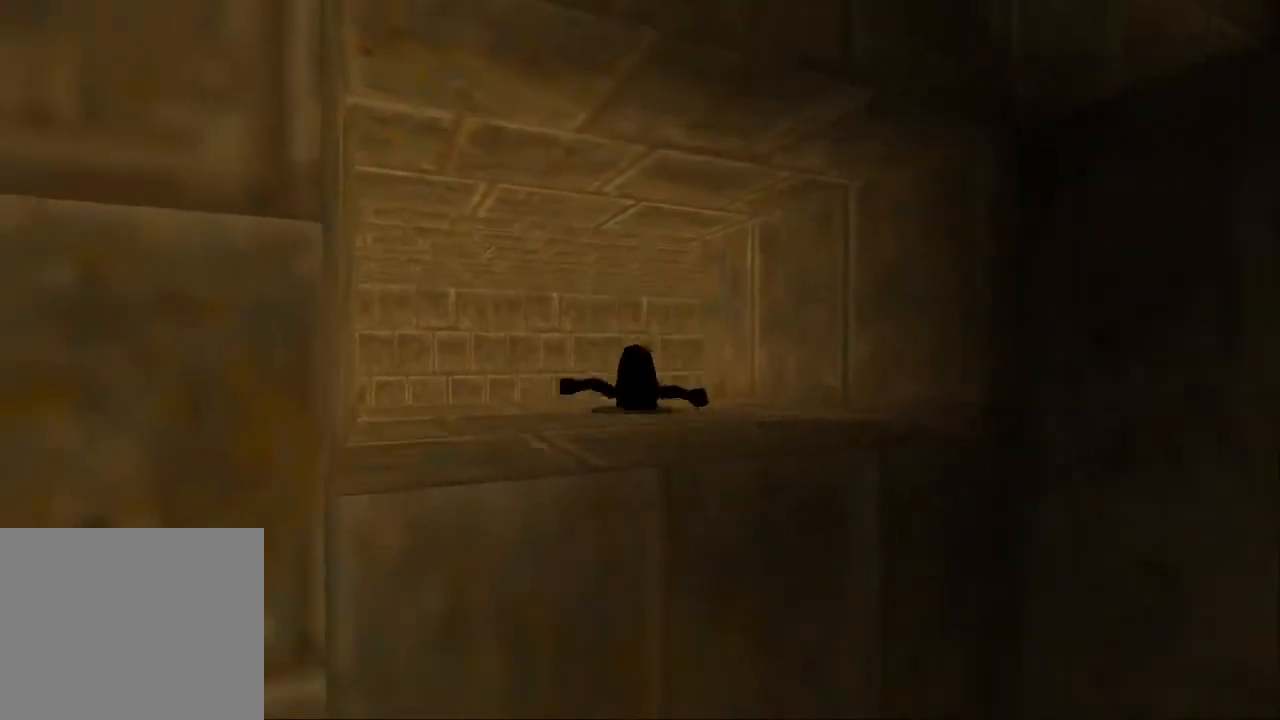
{"buttons": ["SQUARE", "DPAD_RIGHT"], "left_stick": "center", "right_stick": "center", "events": [[200, "DPAD_DOWN", "up"], [267, "DPAD_RIGHT", "down"]]}
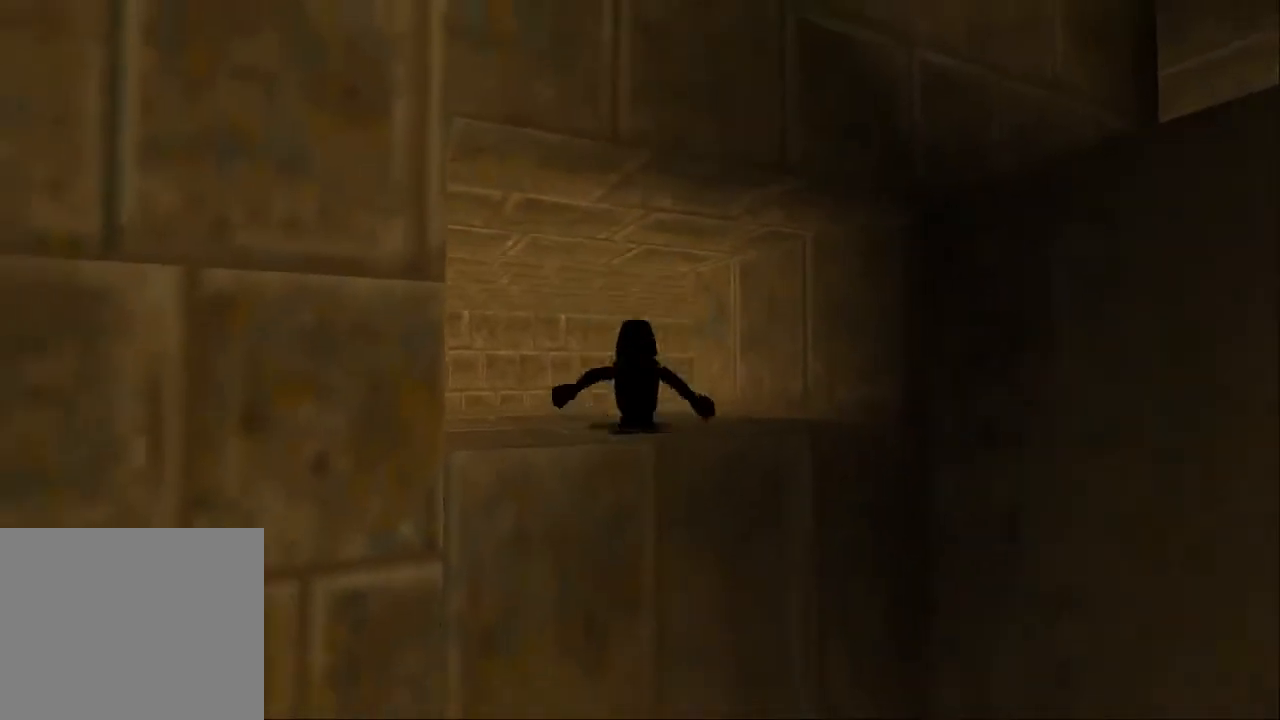
{"buttons": ["SQUARE", "DPAD_RIGHT"], "left_stick": "center", "right_stick": "center", "events": []}
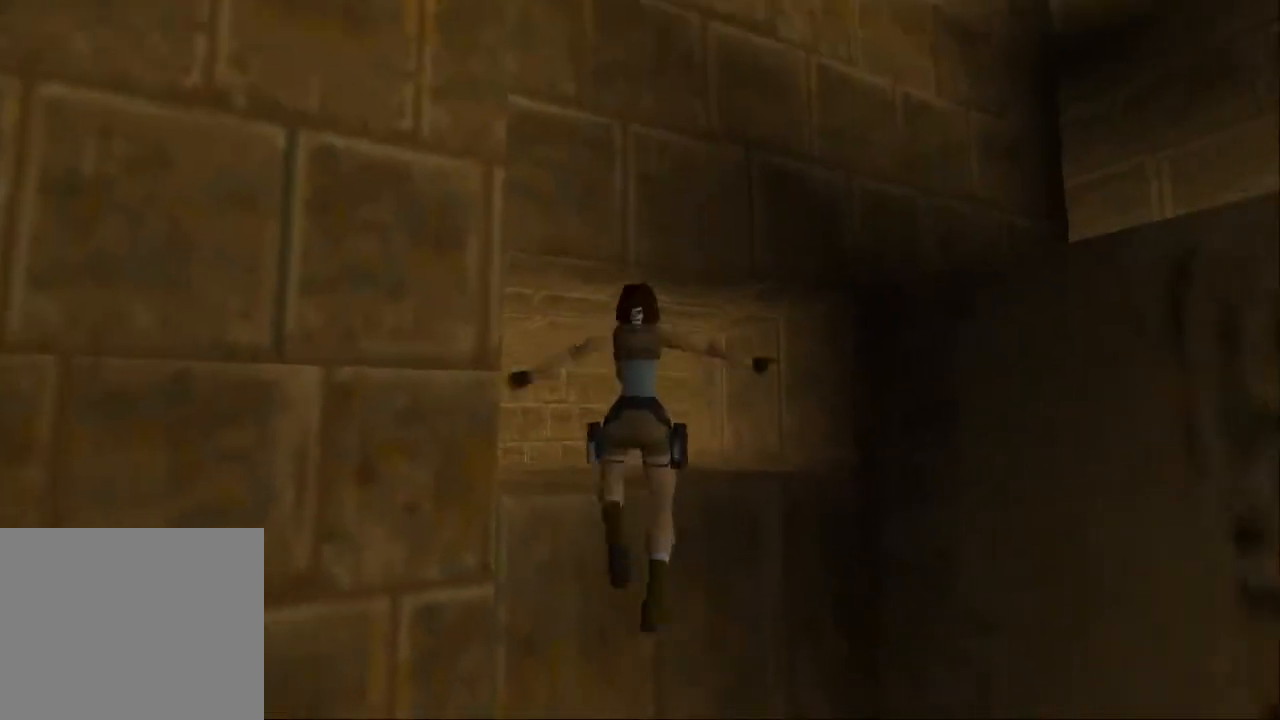
{"buttons": ["DPAD_RIGHT"], "left_stick": "center", "right_stick": "center", "events": [[200, "SQUARE", "up"]]}
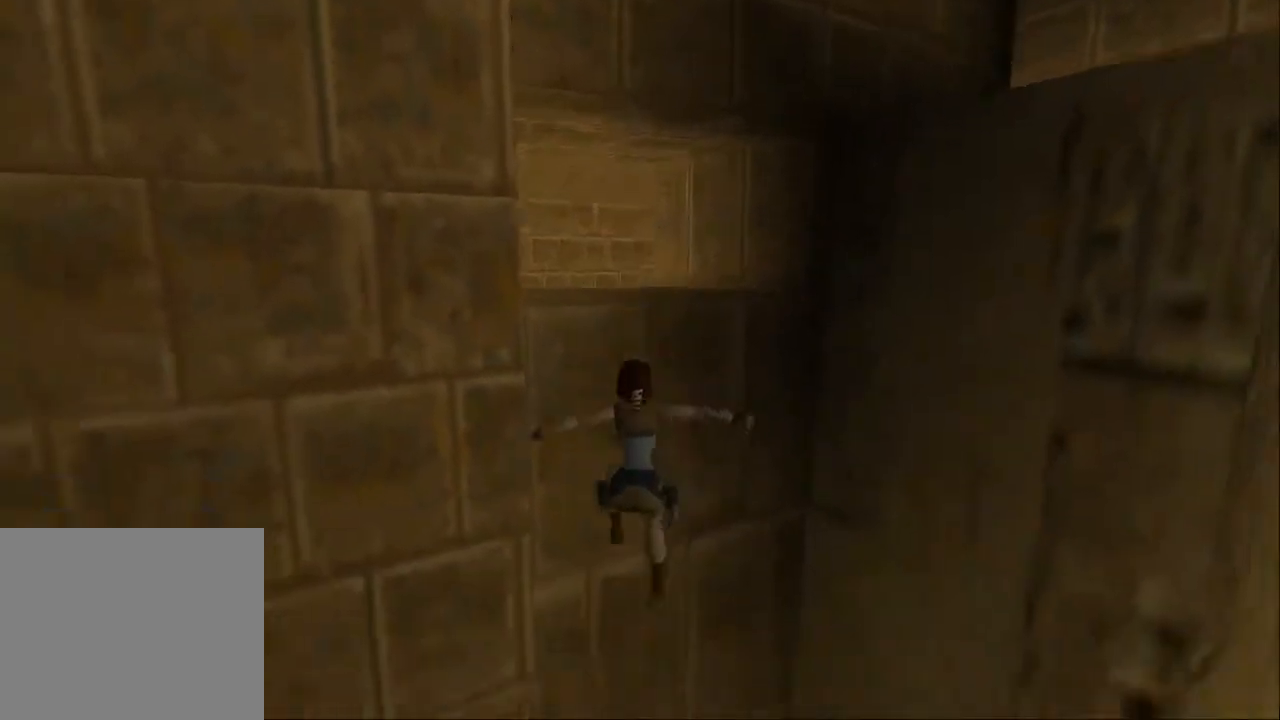
{"buttons": [], "left_stick": "center", "right_stick": "center", "events": [[300, "DPAD_RIGHT", "up"]]}
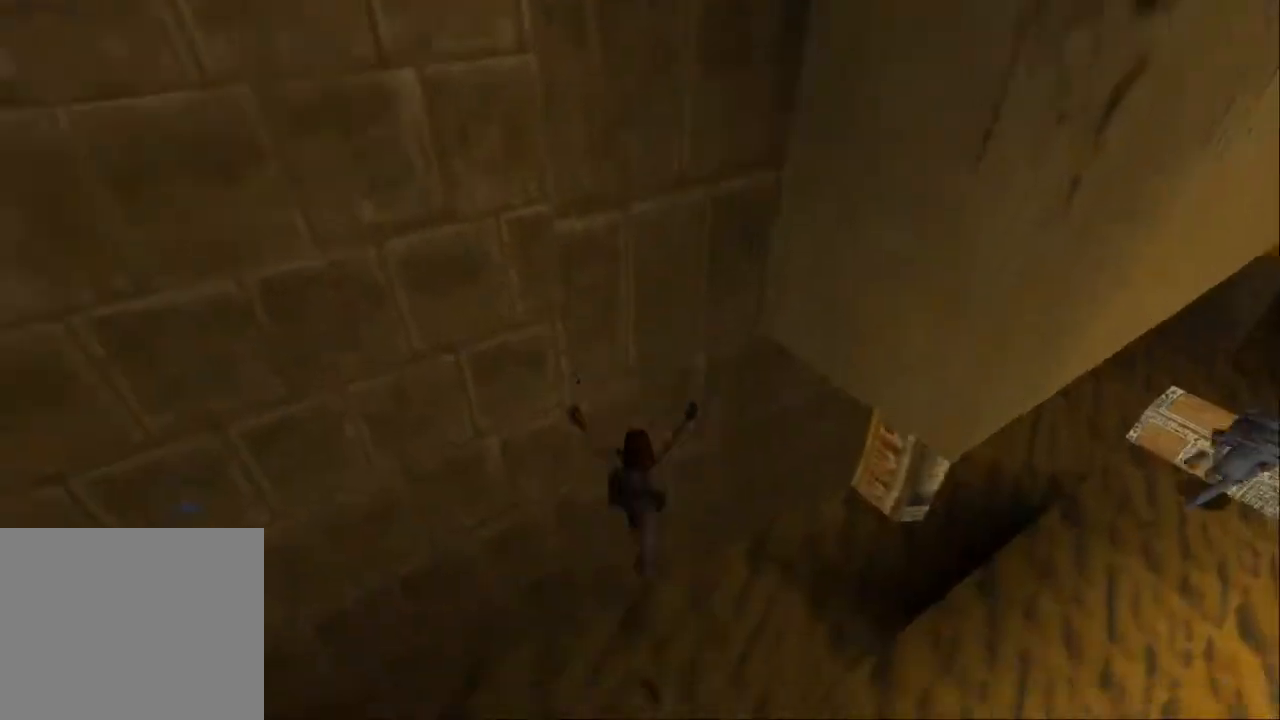
{"buttons": ["DPAD_UP", "DPAD_RIGHT"], "left_stick": "center", "right_stick": "center", "events": [[400, "DPAD_RIGHT", "down"], [400, "DPAD_UP", "down"]]}
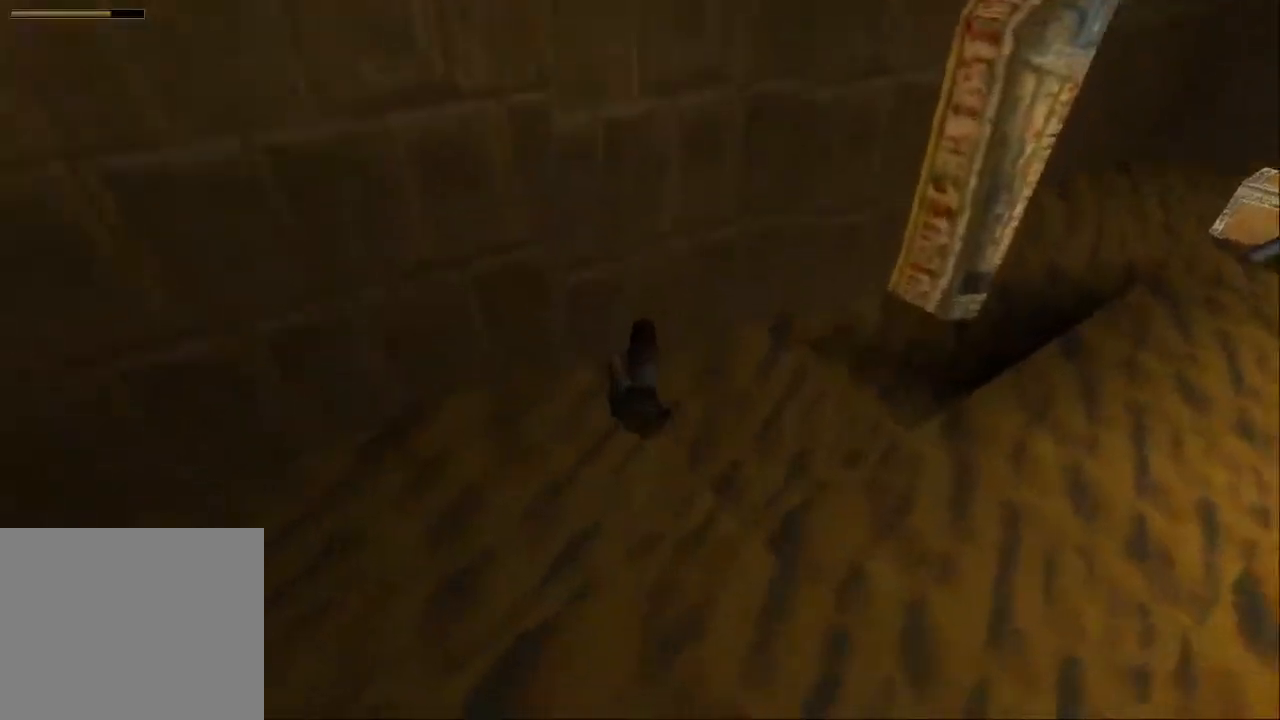
{"buttons": ["DPAD_UP", "DPAD_RIGHT"], "left_stick": "center", "right_stick": "center", "events": []}
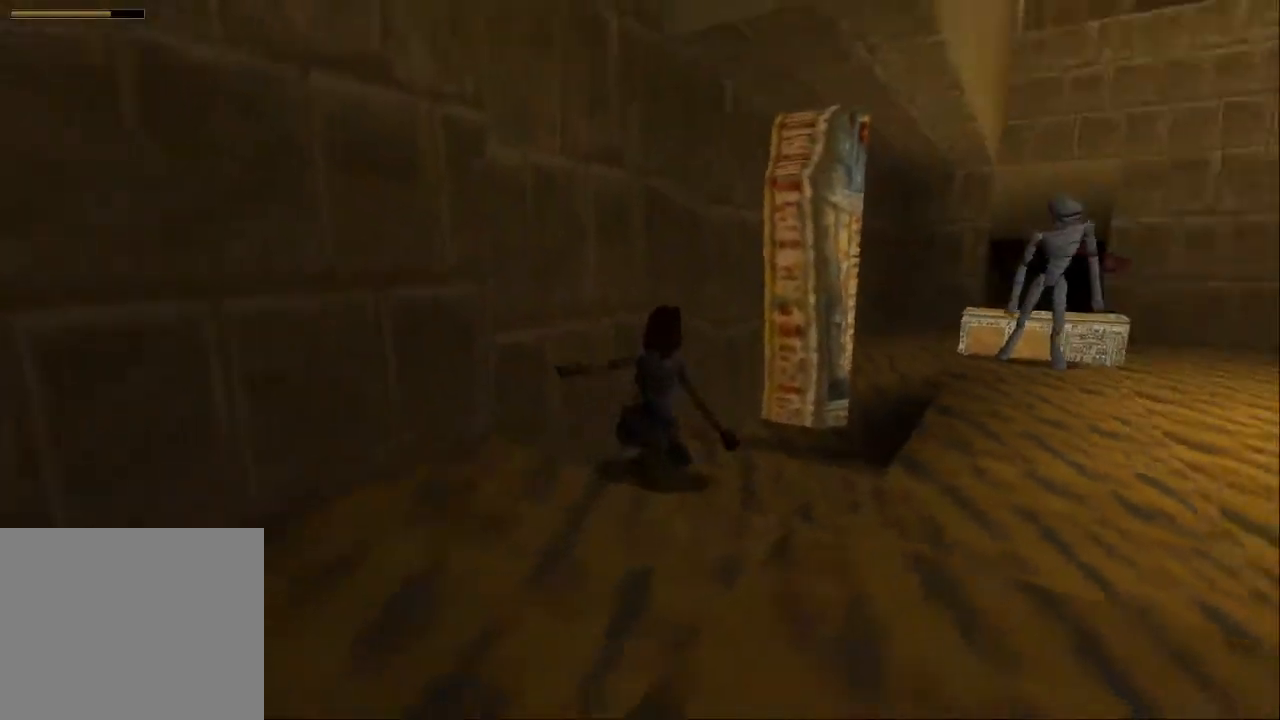
{"buttons": ["START"], "left_stick": "center", "right_stick": "center", "events": [[267, "DPAD_RIGHT", "up"], [467, "DPAD_UP", "up"], [467, "START", "down"]]}
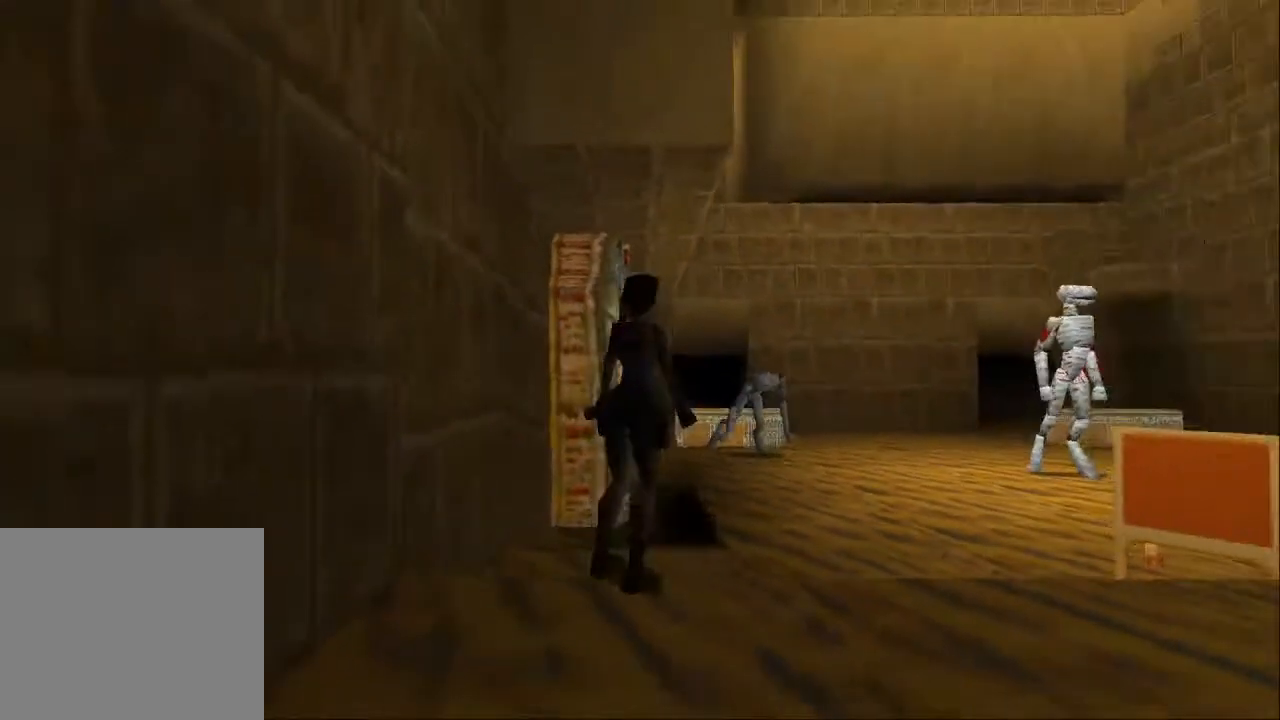
{"buttons": [], "left_stick": "center", "right_stick": "center", "events": [[200, "START", "up"]]}
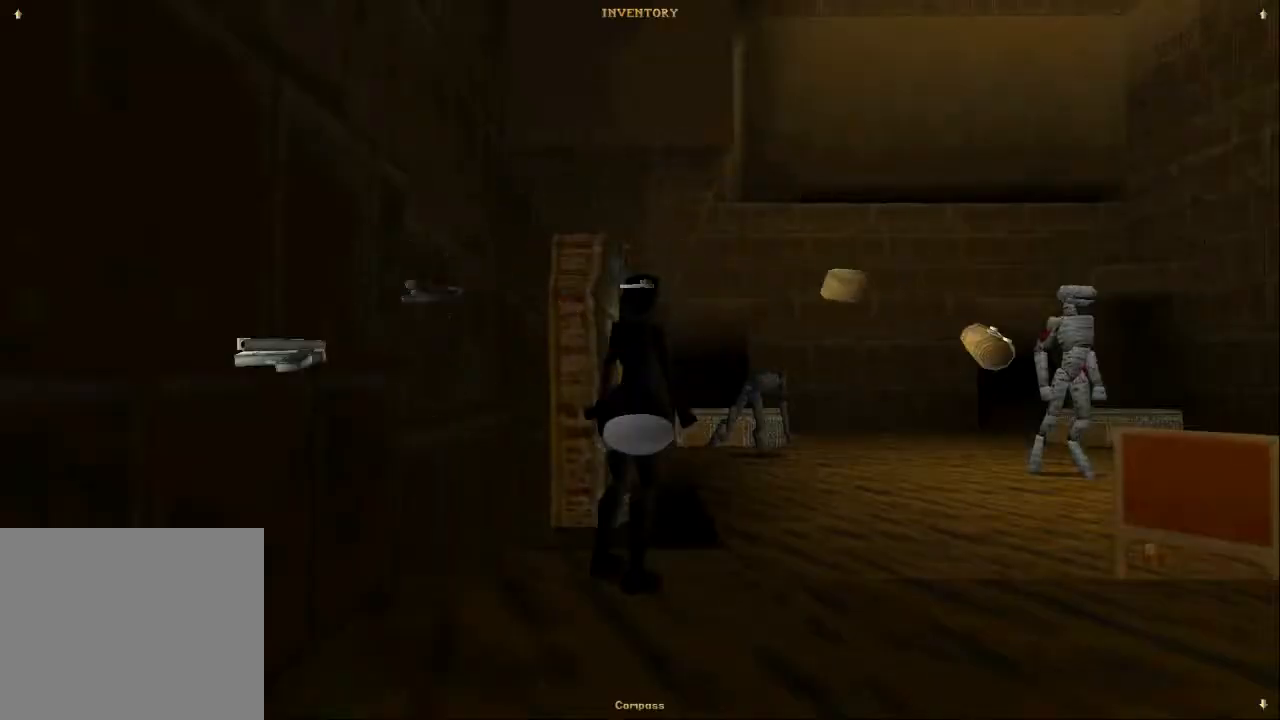
{"buttons": ["START"], "left_stick": "center", "right_stick": "center", "events": [[467, "START", "down"]]}
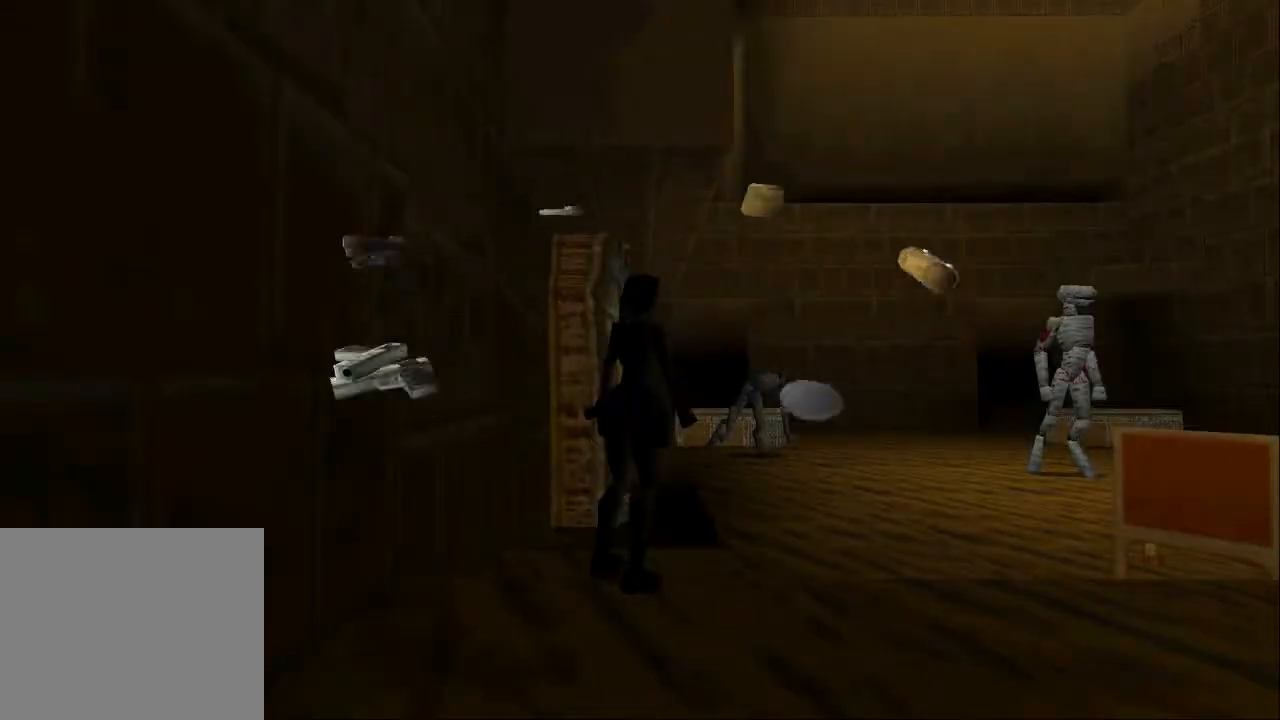
{"buttons": ["DPAD_UP", "DPAD_RIGHT"], "left_stick": "down", "right_stick": "center", "events": [[33, "DPAD_RIGHT", "down"], [33, "DPAD_UP", "down"], [133, "START", "up"], [500, "left_stick", "down"]]}
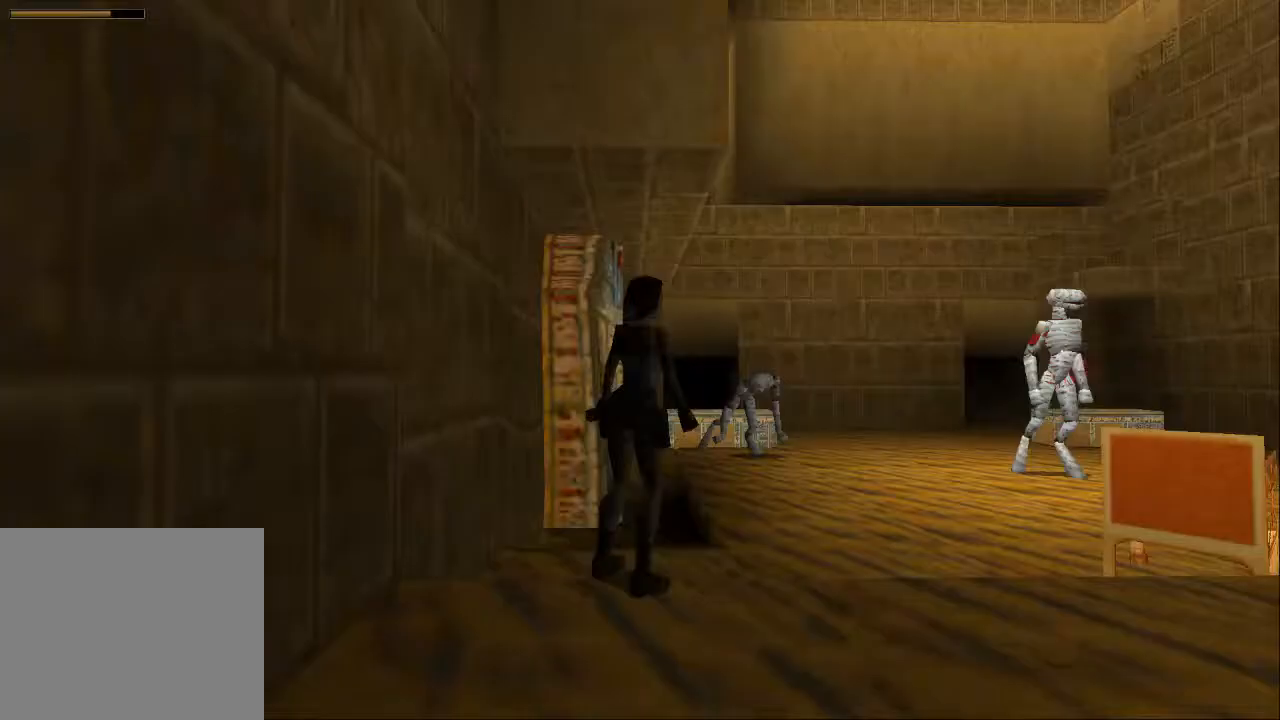
{"buttons": ["SQUARE", "DPAD_UP", "DPAD_RIGHT"], "left_stick": "center", "right_stick": "center", "events": [[233, "SQUARE", "down"], [433, "left_stick", "center"]]}
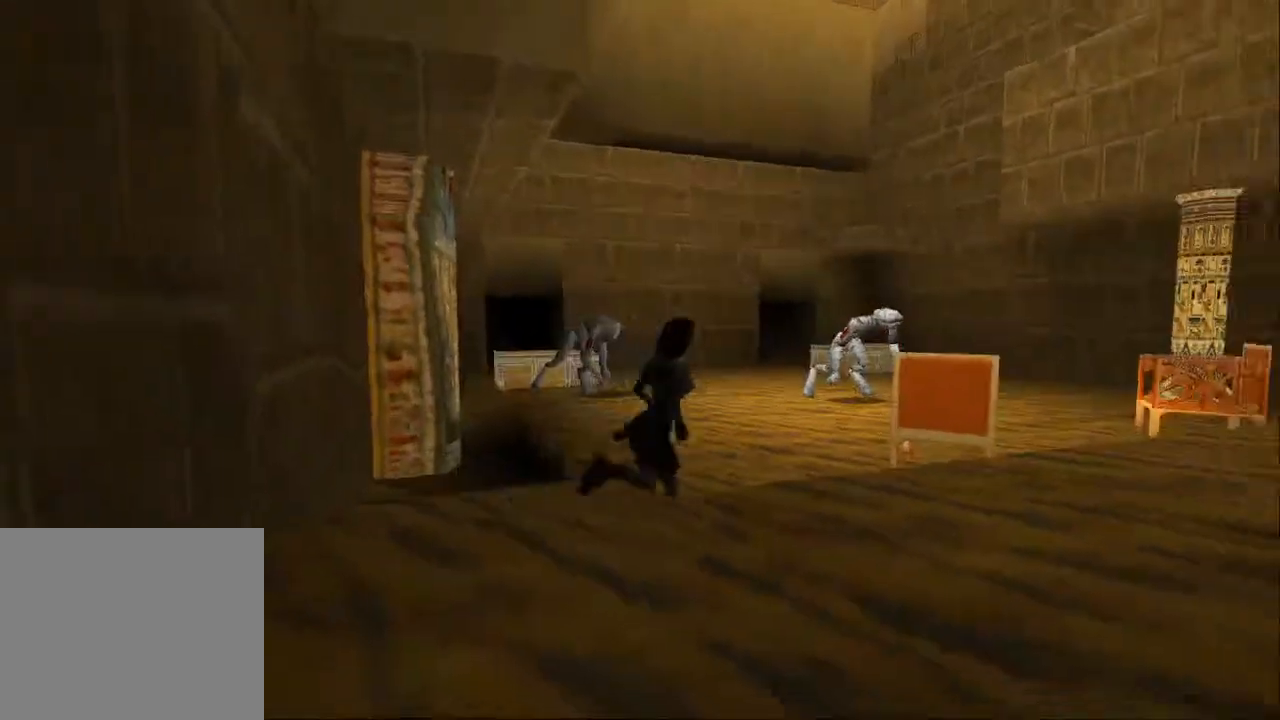
{"buttons": ["SQUARE", "DPAD_UP"], "left_stick": "center", "right_stick": "center", "events": [[433, "DPAD_RIGHT", "up"]]}
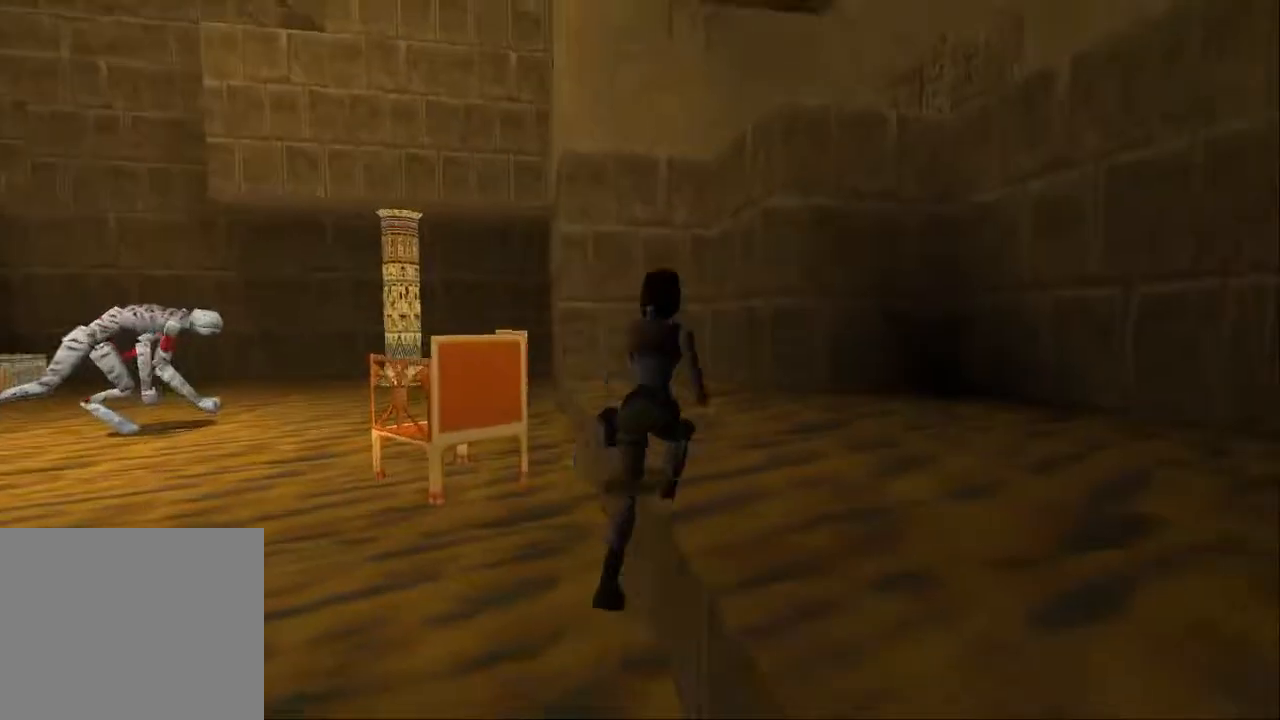
{"buttons": ["DPAD_UP", "DPAD_RIGHT"], "left_stick": "center", "right_stick": "center", "events": [[133, "DPAD_RIGHT", "down"], [233, "DPAD_RIGHT", "up"], [367, "SQUARE", "up"], [433, "DPAD_RIGHT", "down"]]}